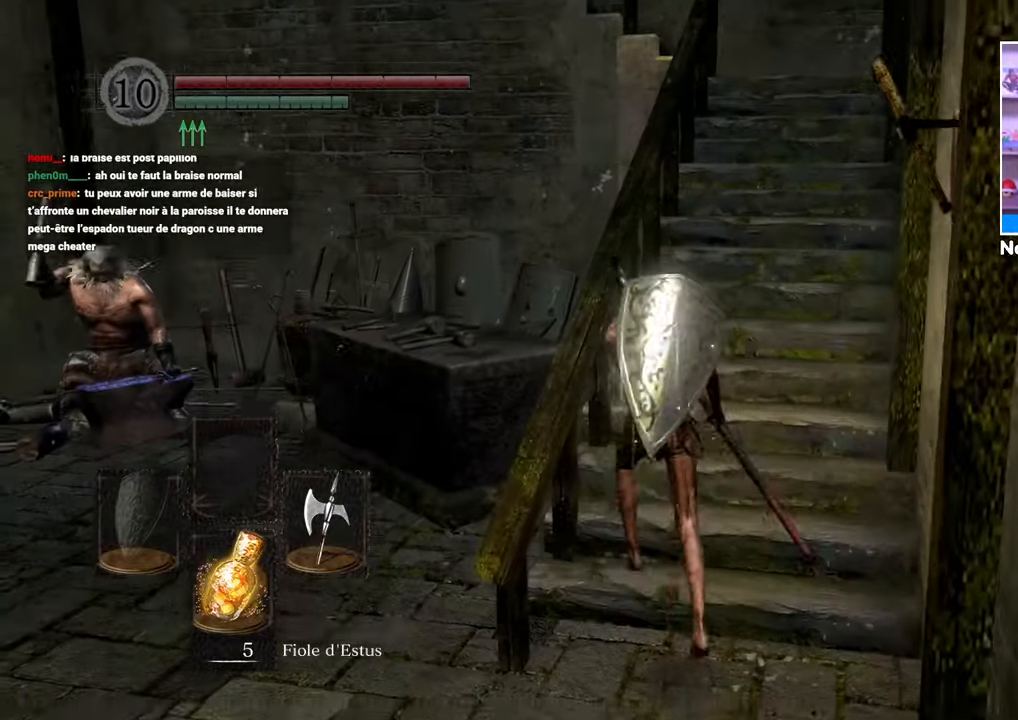
Gameplay with a controller (Xbox layout); each line is a JSON object with the inputs held at the frame after it (dt_ms = milliseconds from this image to that frame). "button_events" lists button changes between this image and that frame as [ms after this image, input, new state], when the widget could be followed in between (sticks are given only as held states). Not read: L3 R3.
{"dt_ms": 500, "buttons": ["B"], "left_stick": "up", "right_stick": "center", "button_events": [[300, "B", "down"]]}
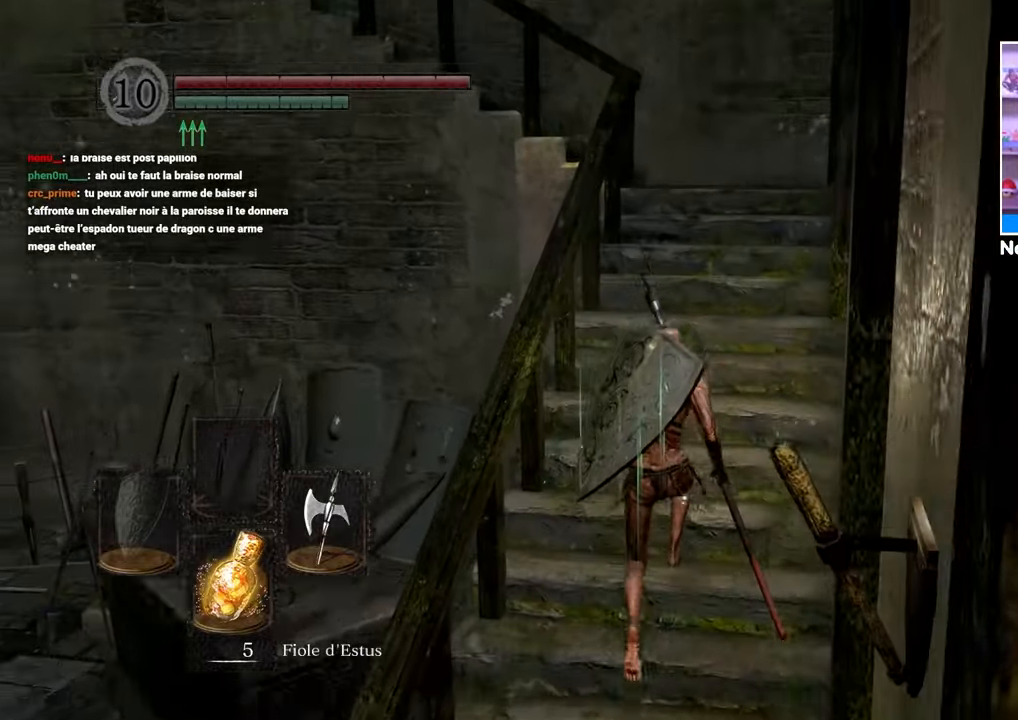
{"dt_ms": 500, "buttons": ["B"], "left_stick": "up", "right_stick": "center", "button_events": []}
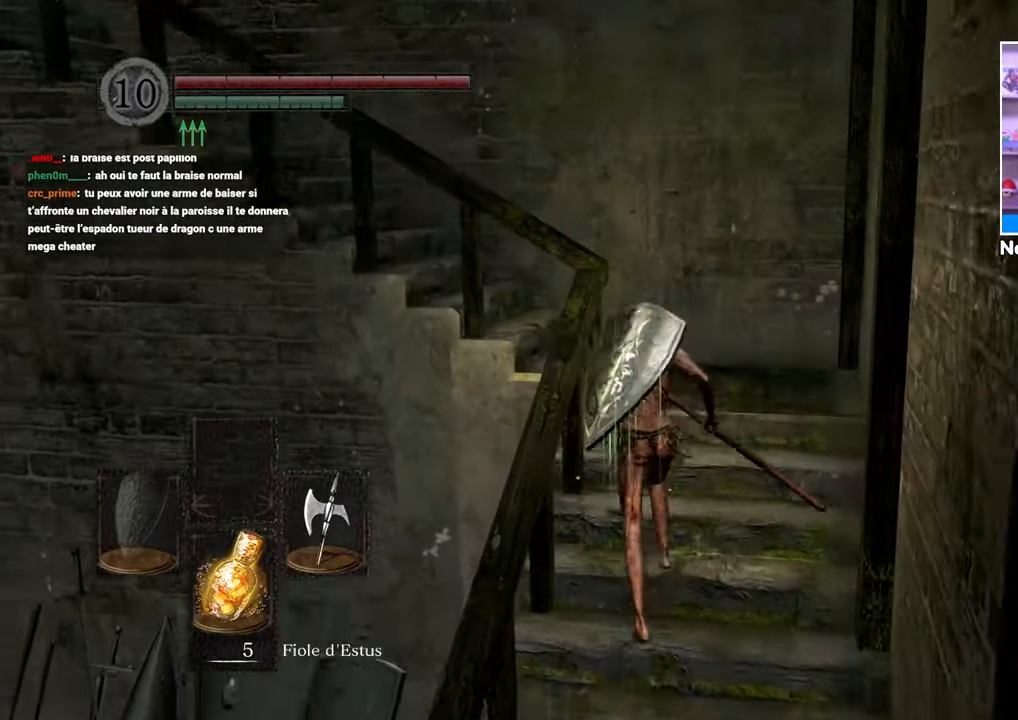
{"dt_ms": 1000, "buttons": ["B"], "left_stick": "up", "right_stick": "center"}
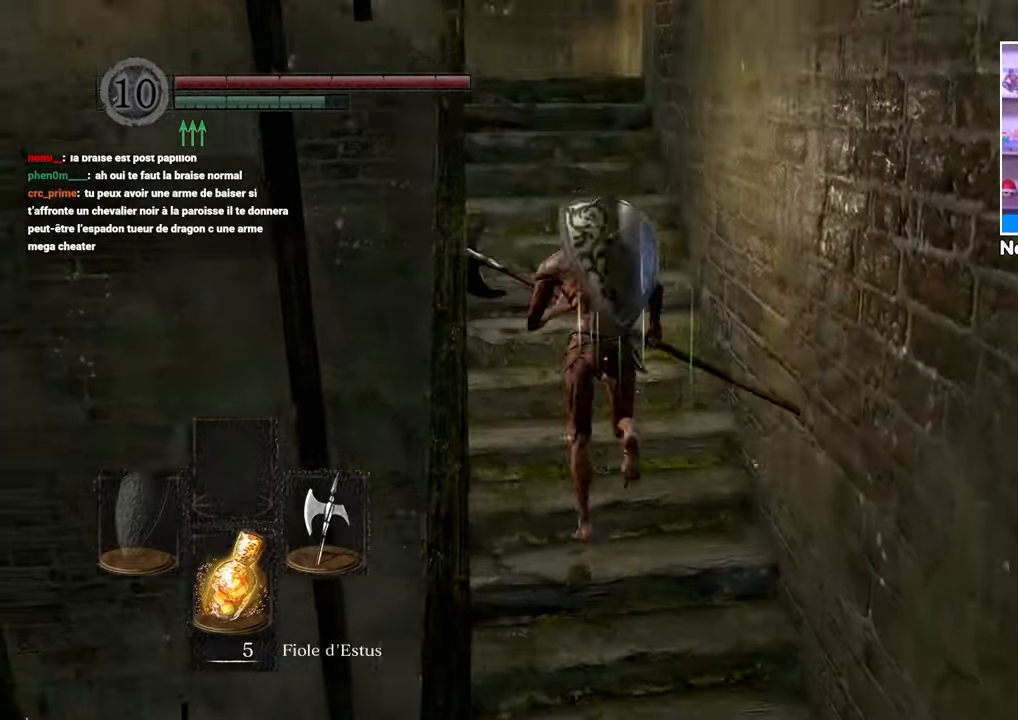
{"dt_ms": 1000, "buttons": ["START"], "left_stick": "up-left", "right_stick": "center"}
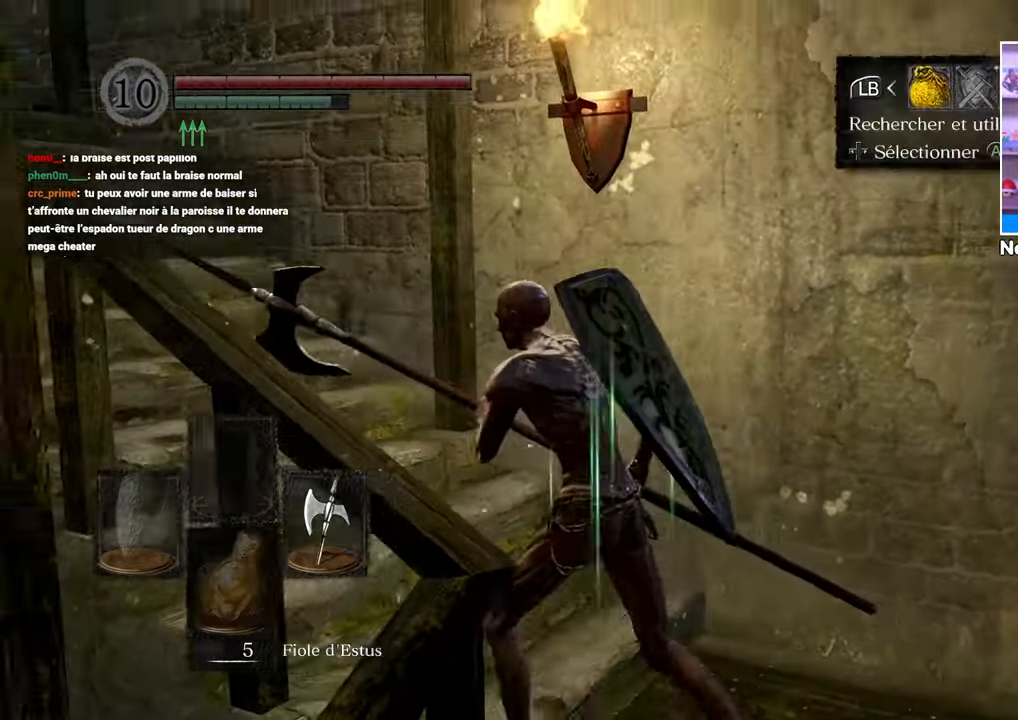
{"dt_ms": 500, "buttons": ["A"], "left_stick": "up-left", "right_stick": "center"}
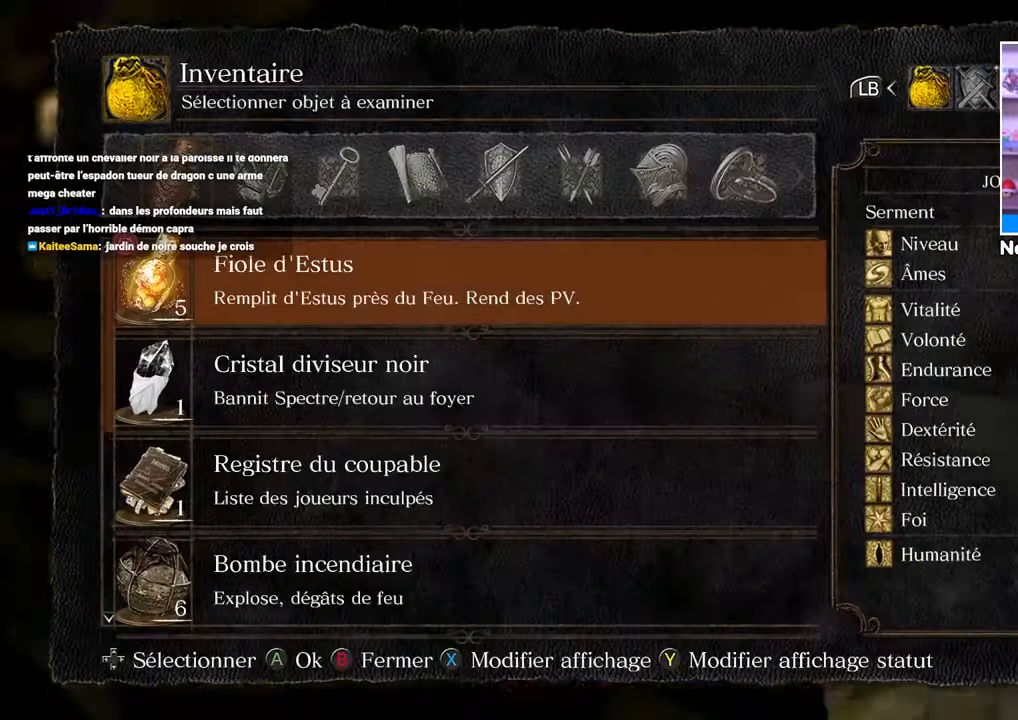
{"dt_ms": 500, "buttons": [], "left_stick": "up-left", "right_stick": "down-left", "button_events": [[50, "A", "up"]]}
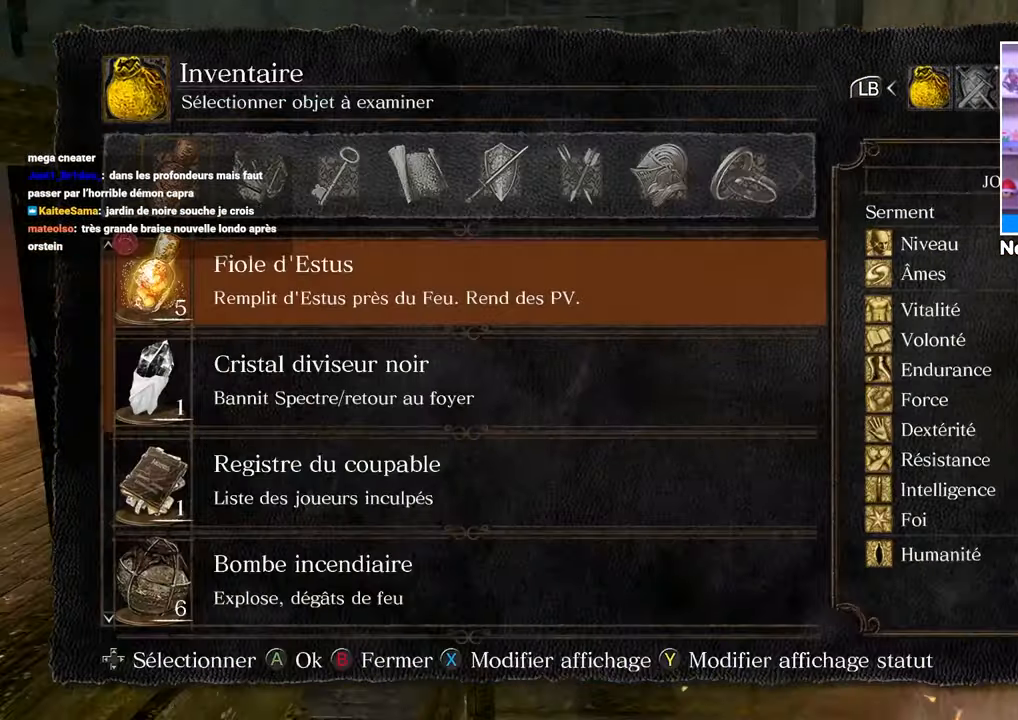
{"dt_ms": 500, "buttons": [], "left_stick": "up-left", "right_stick": "center", "button_events": [[317, "R1", "down"], [433, "R1", "up"]]}
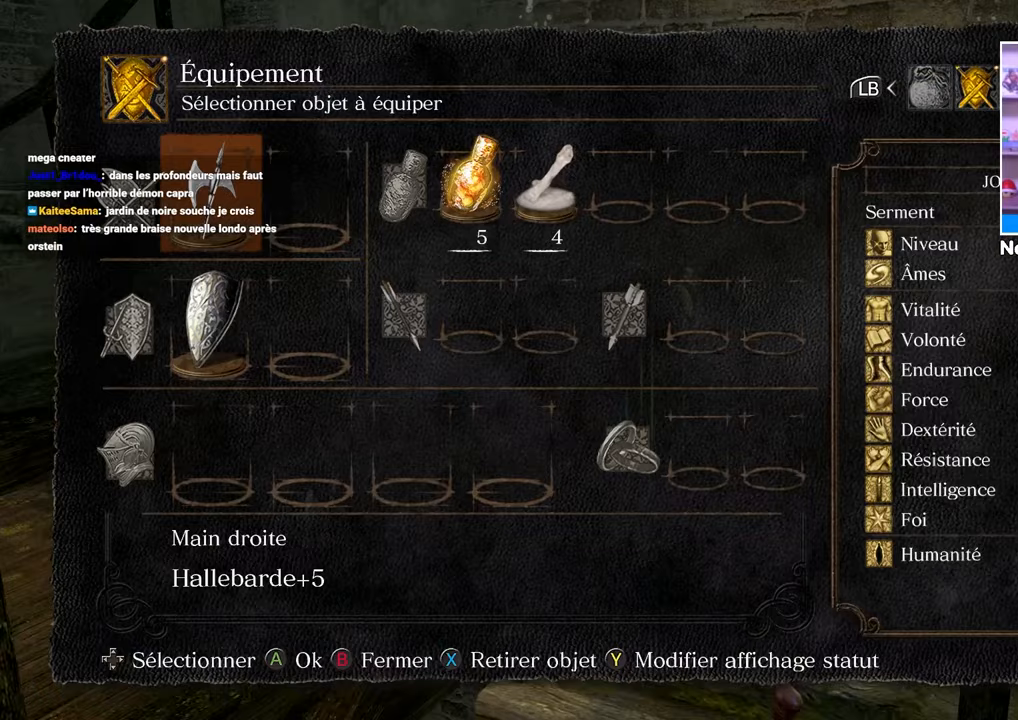
{"dt_ms": 500, "buttons": [], "left_stick": "up-left", "right_stick": "center", "button_events": []}
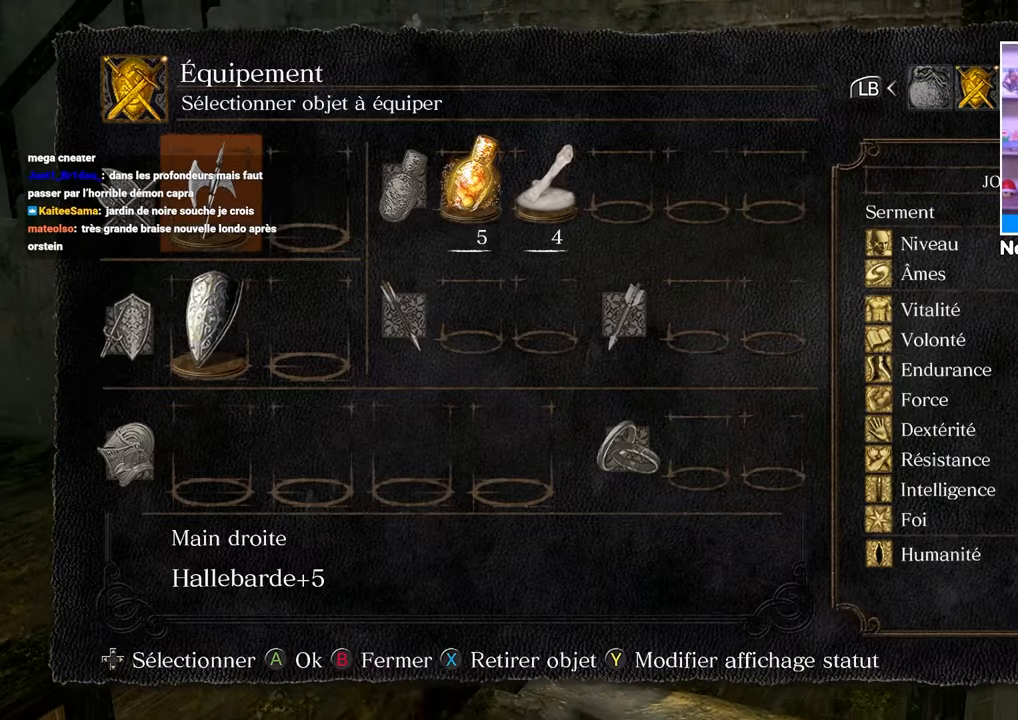
{"dt_ms": 500, "buttons": [], "left_stick": "up-left", "right_stick": "center", "button_events": [[117, "DPAD_DOWN", "down"], [167, "DPAD_DOWN", "up"], [283, "DPAD_DOWN", "down"], [367, "DPAD_DOWN", "up"]]}
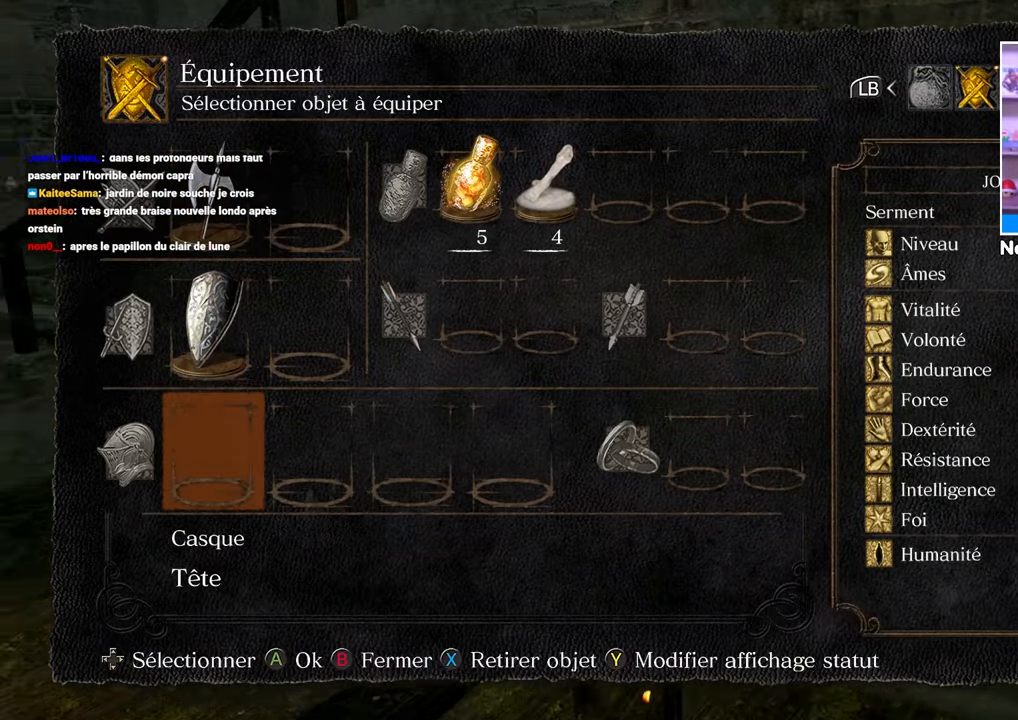
{"dt_ms": 500, "buttons": [], "left_stick": "up-left", "right_stick": "center", "button_events": []}
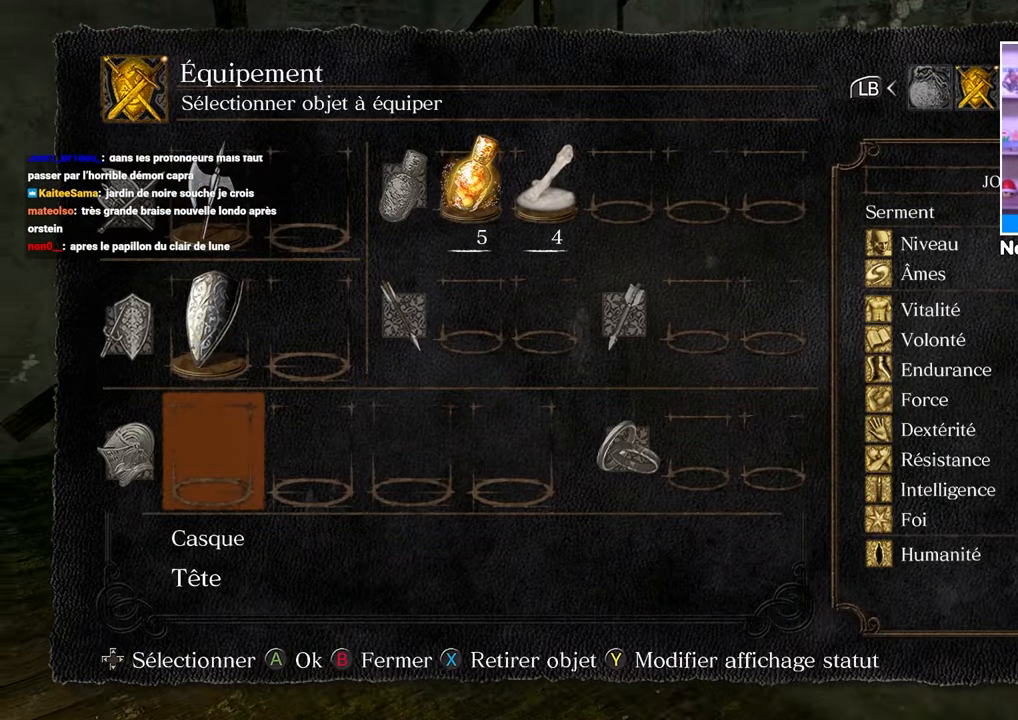
{"dt_ms": 500, "buttons": [], "left_stick": "left", "right_stick": "center"}
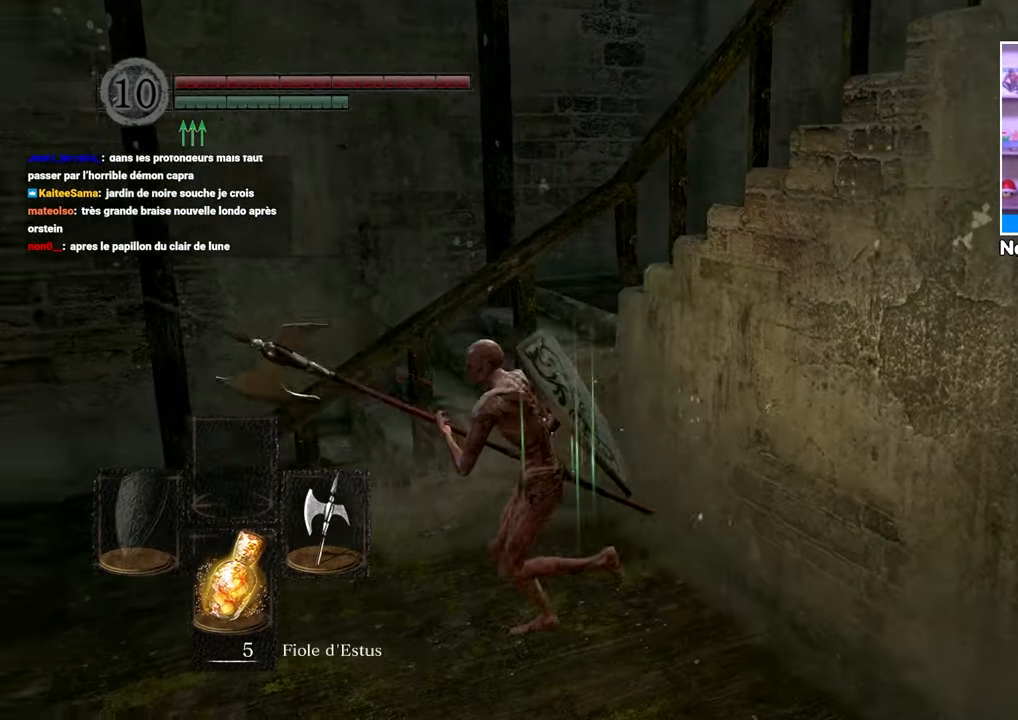
{"dt_ms": 500, "buttons": [], "left_stick": "up-left", "right_stick": "center"}
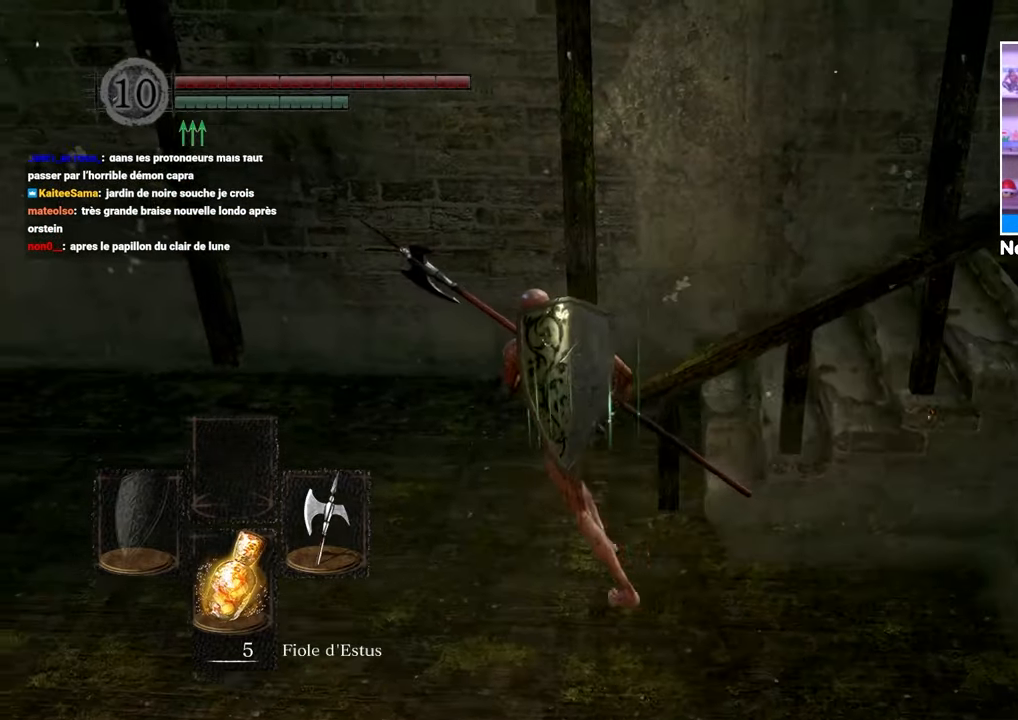
{"dt_ms": 500, "buttons": ["B"], "left_stick": "up", "right_stick": "center", "button_events": [[83, "B", "down"]]}
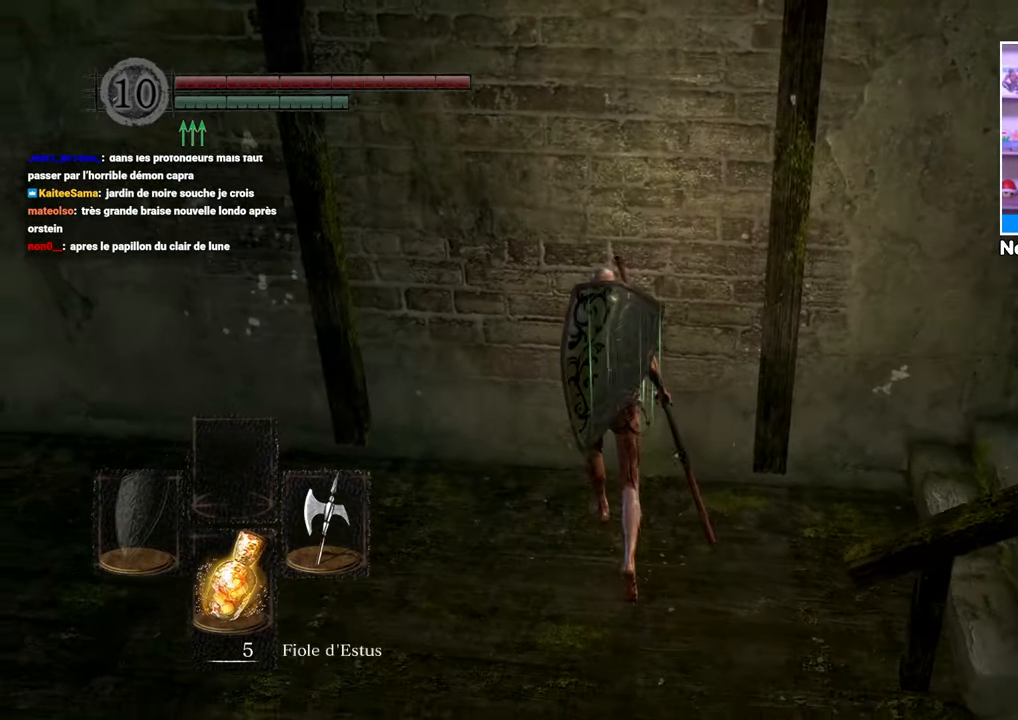
{"dt_ms": 500, "buttons": ["B"], "left_stick": "up", "right_stick": "center", "button_events": []}
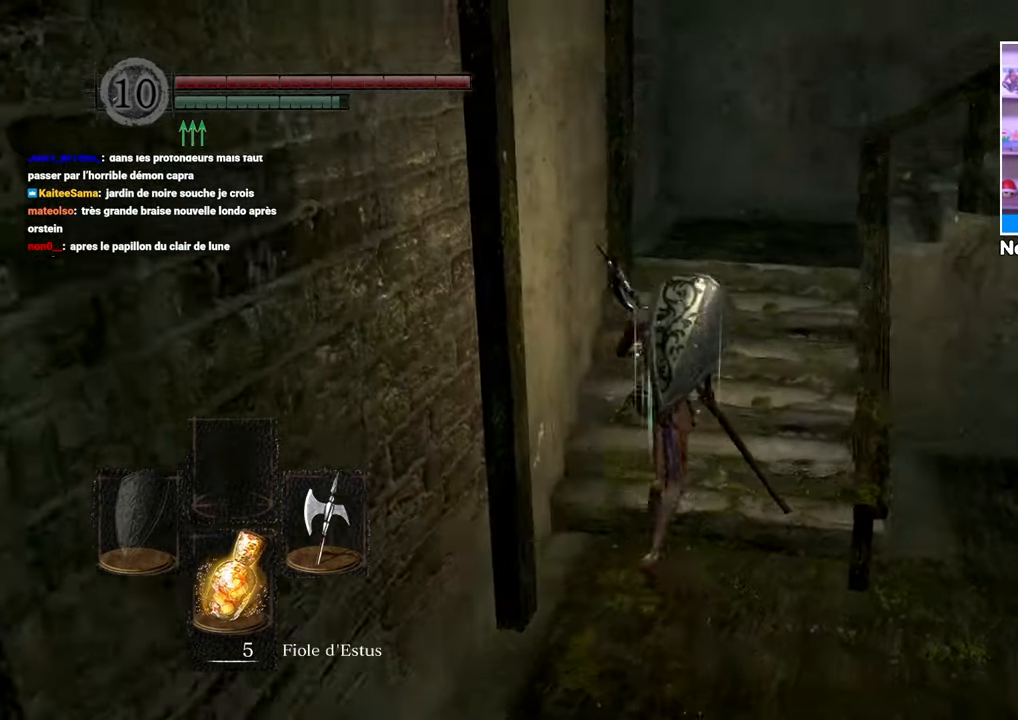
{"dt_ms": 500, "buttons": ["B"], "left_stick": "up", "right_stick": "center", "button_events": []}